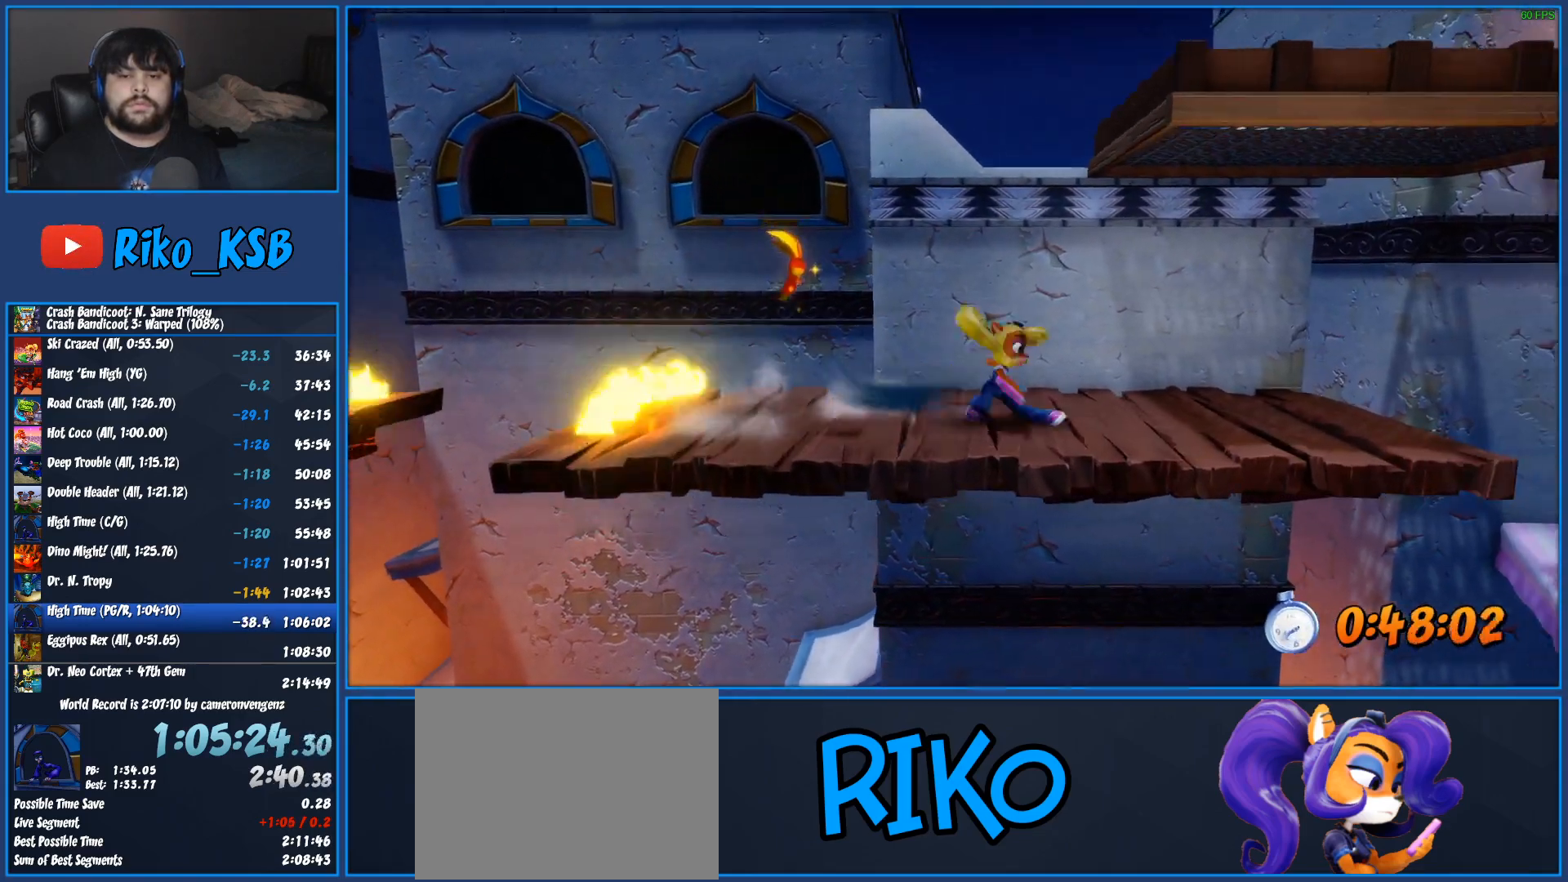
Gameplay with a controller (PlayStation layout); each line is a JSON object with the inputs held at the frame after it. "button_events" lists button changes between this image and that frame as [ms after this image, input, new state], when the widget could be followed in between (sticks are given only as held states). Not read: R1 R3 right_stick.
{"buttons": [], "left_stick": "right", "button_events": [[133, "SQUARE", "up"]]}
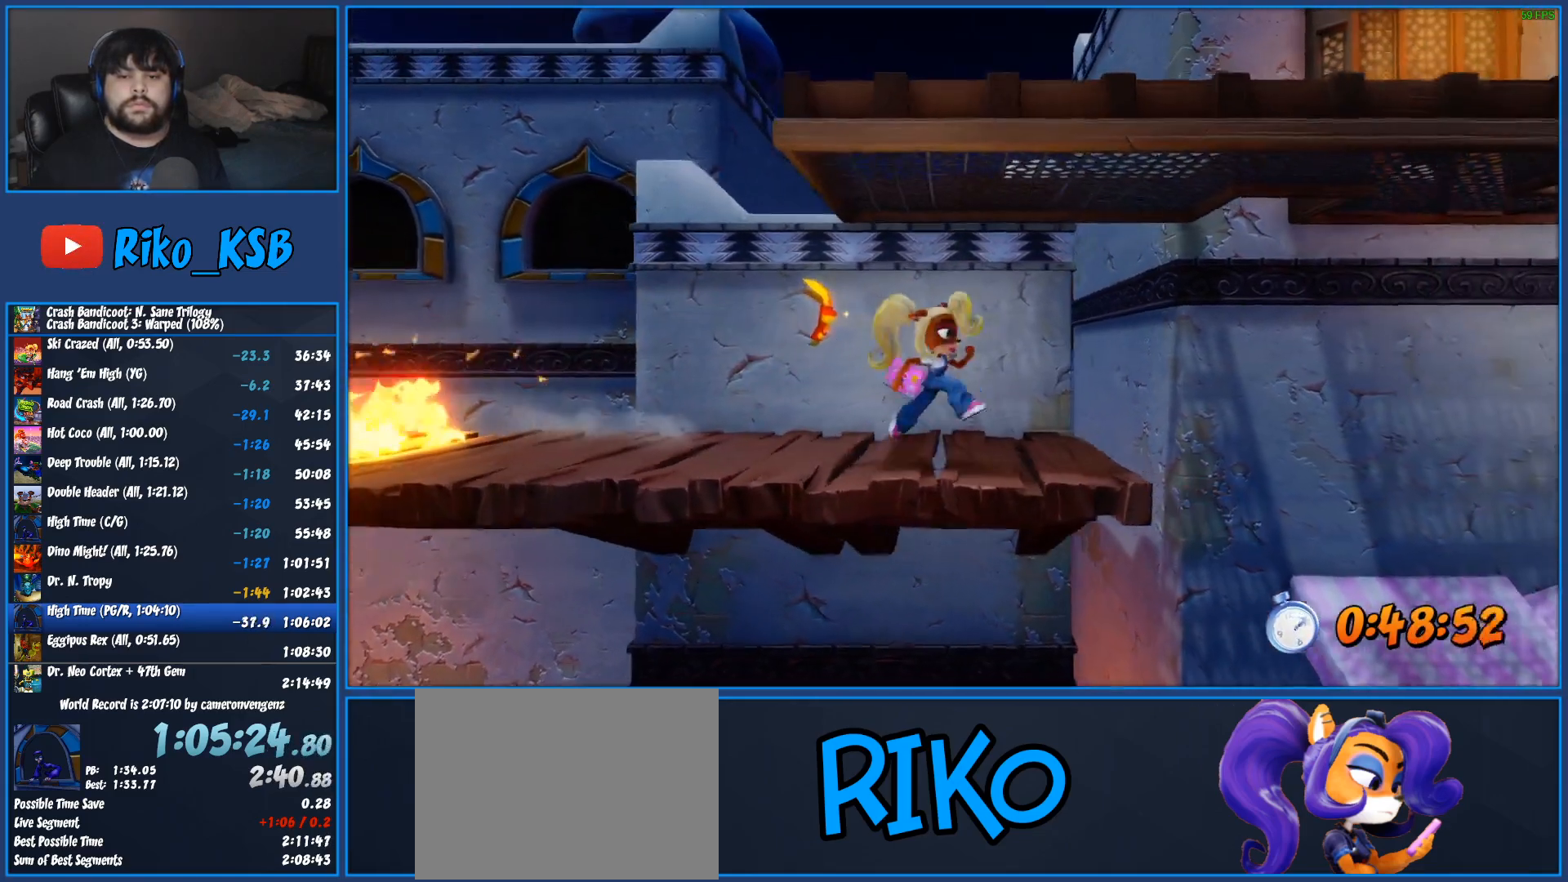
{"buttons": [], "left_stick": "right", "button_events": [[300, "CROSS", "down"], [450, "CROSS", "up"]]}
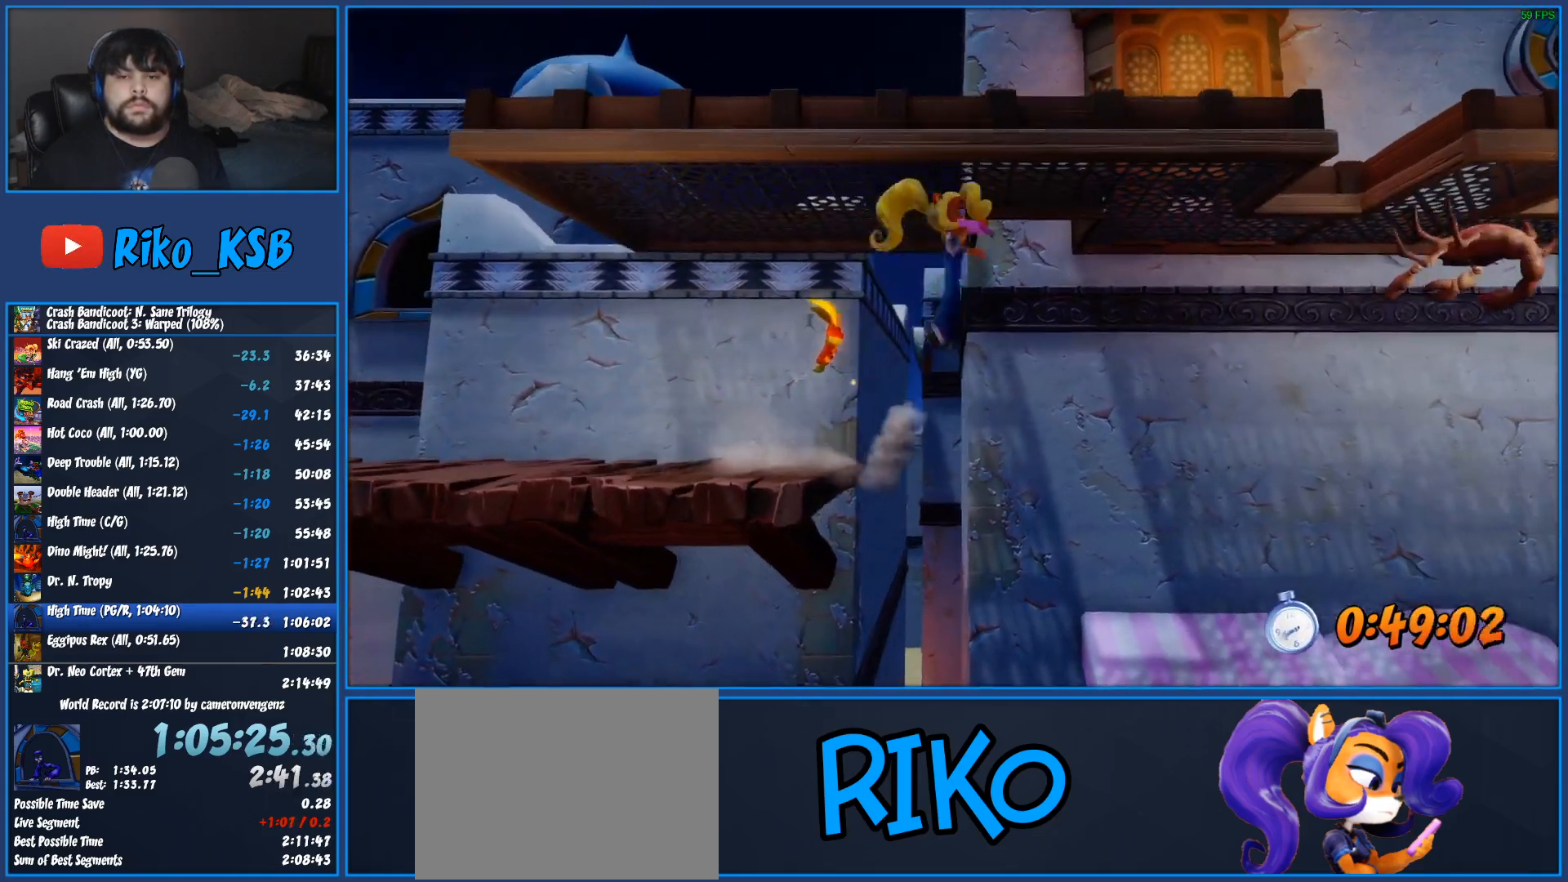
{"buttons": [], "left_stick": "right", "button_events": []}
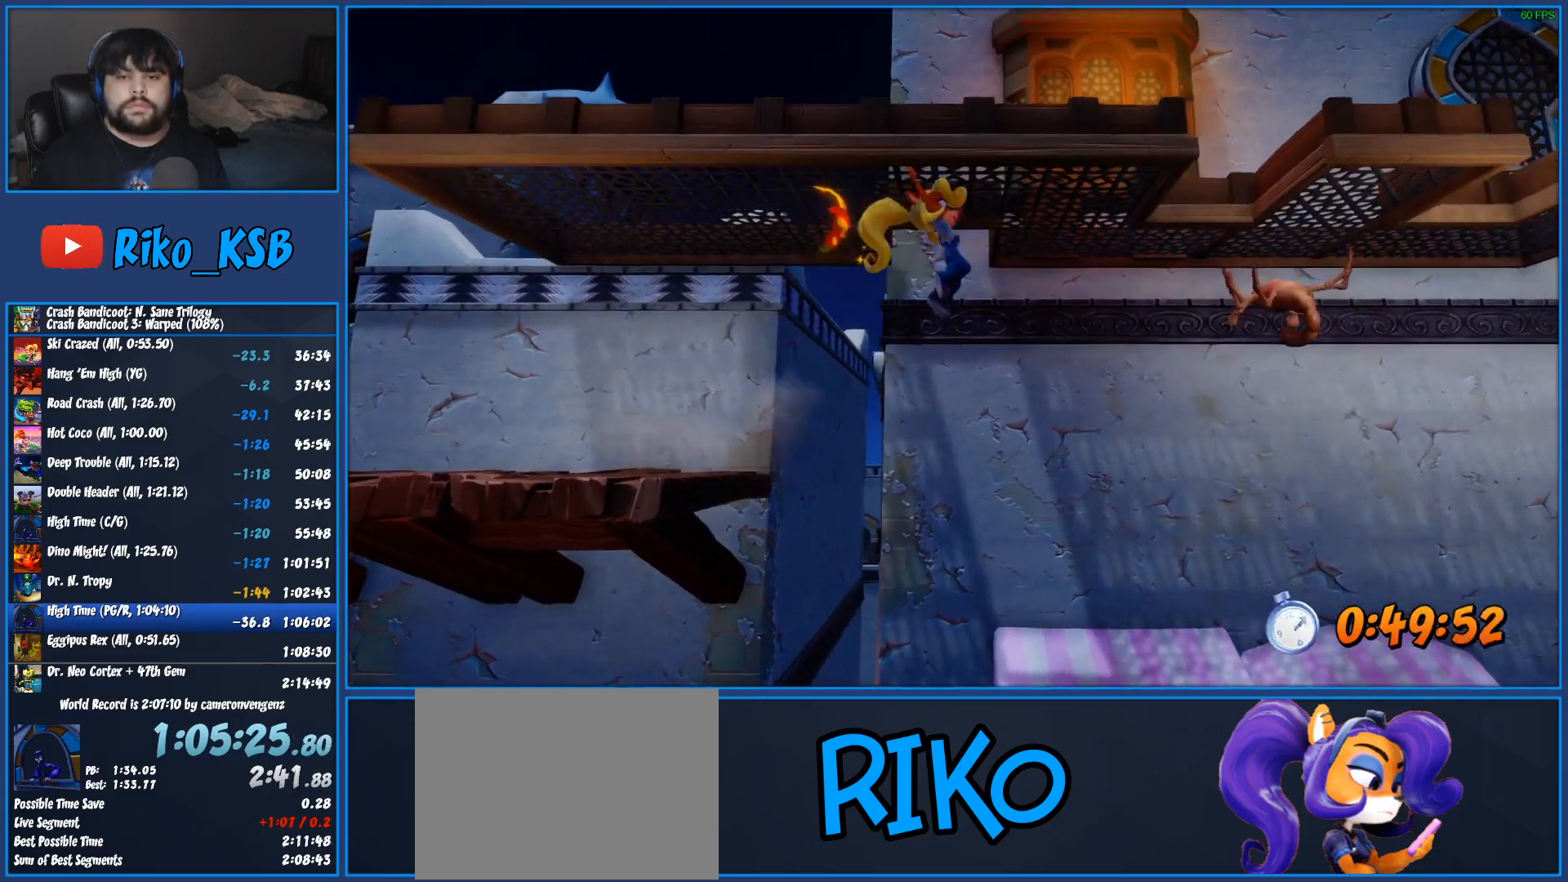
{"buttons": [], "left_stick": "up-right", "button_events": []}
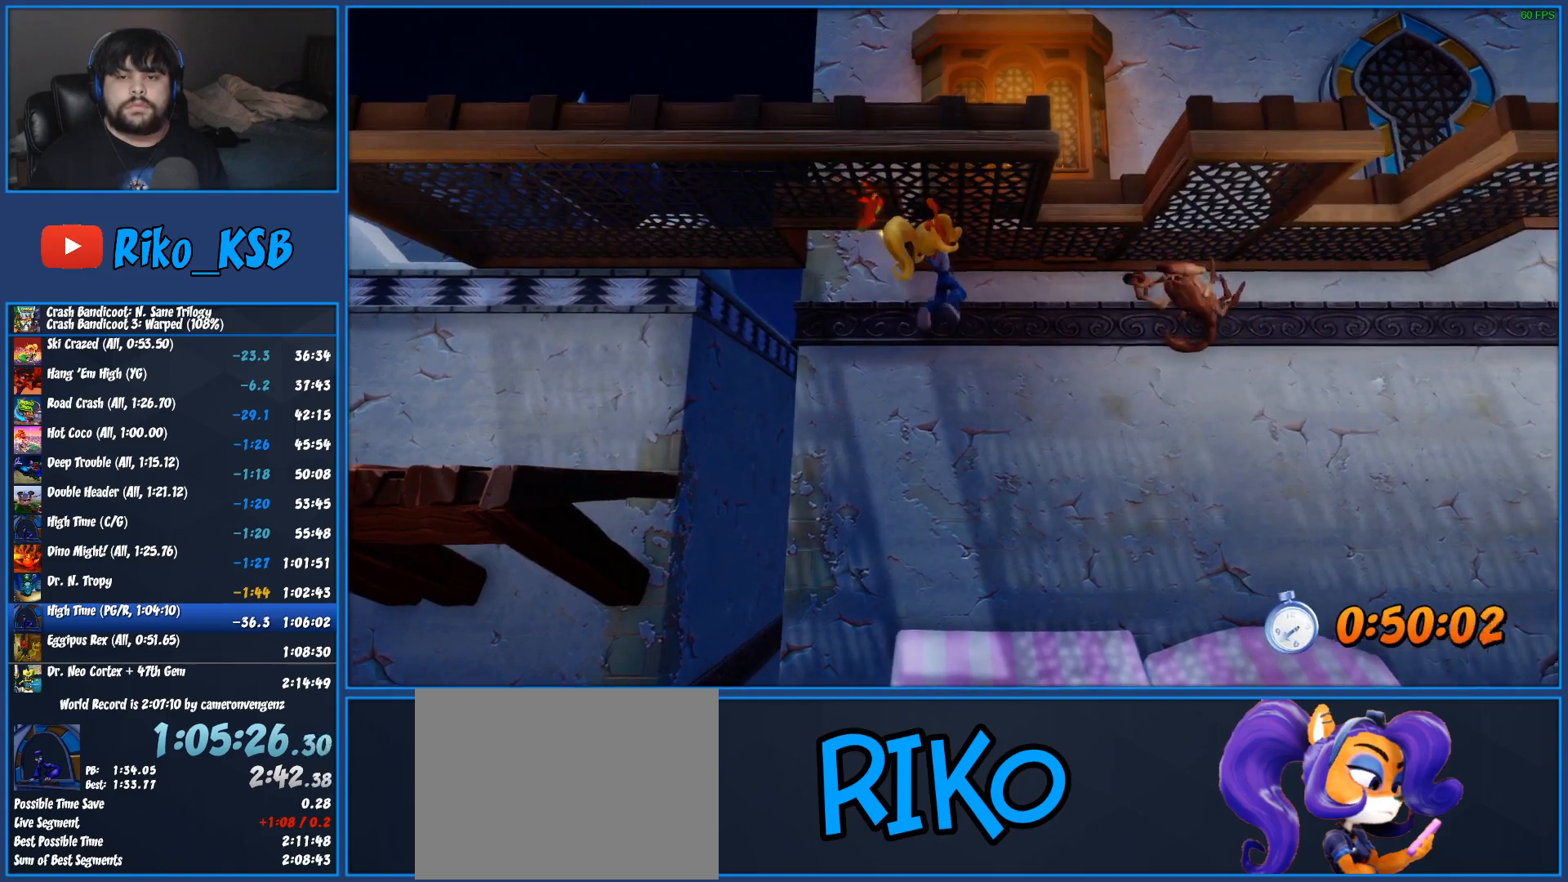
{"buttons": [], "left_stick": "right", "button_events": []}
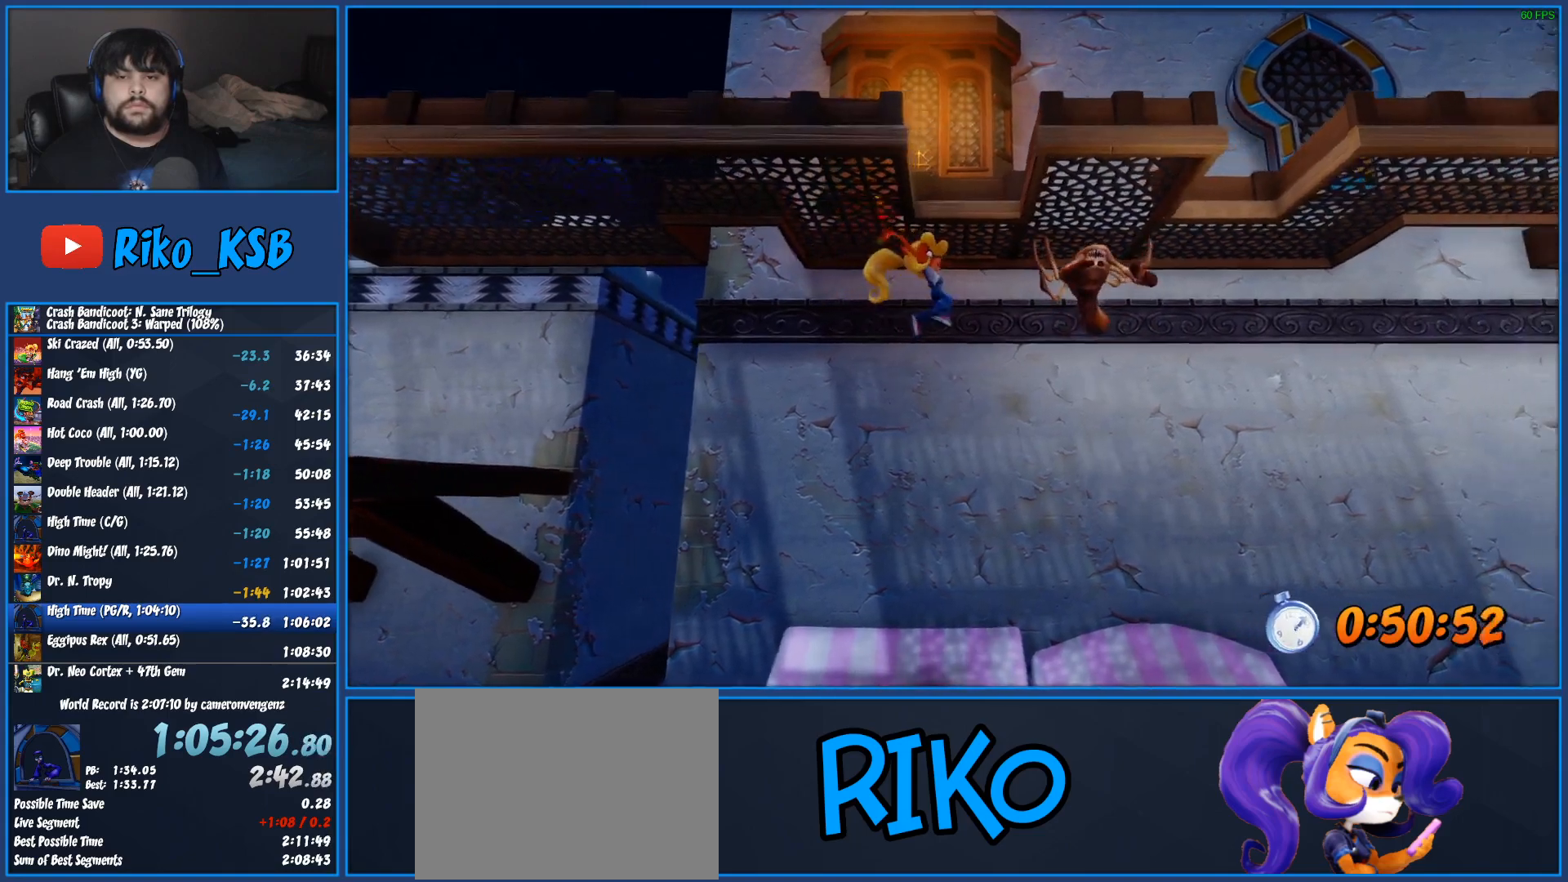
{"buttons": [], "left_stick": "right", "button_events": []}
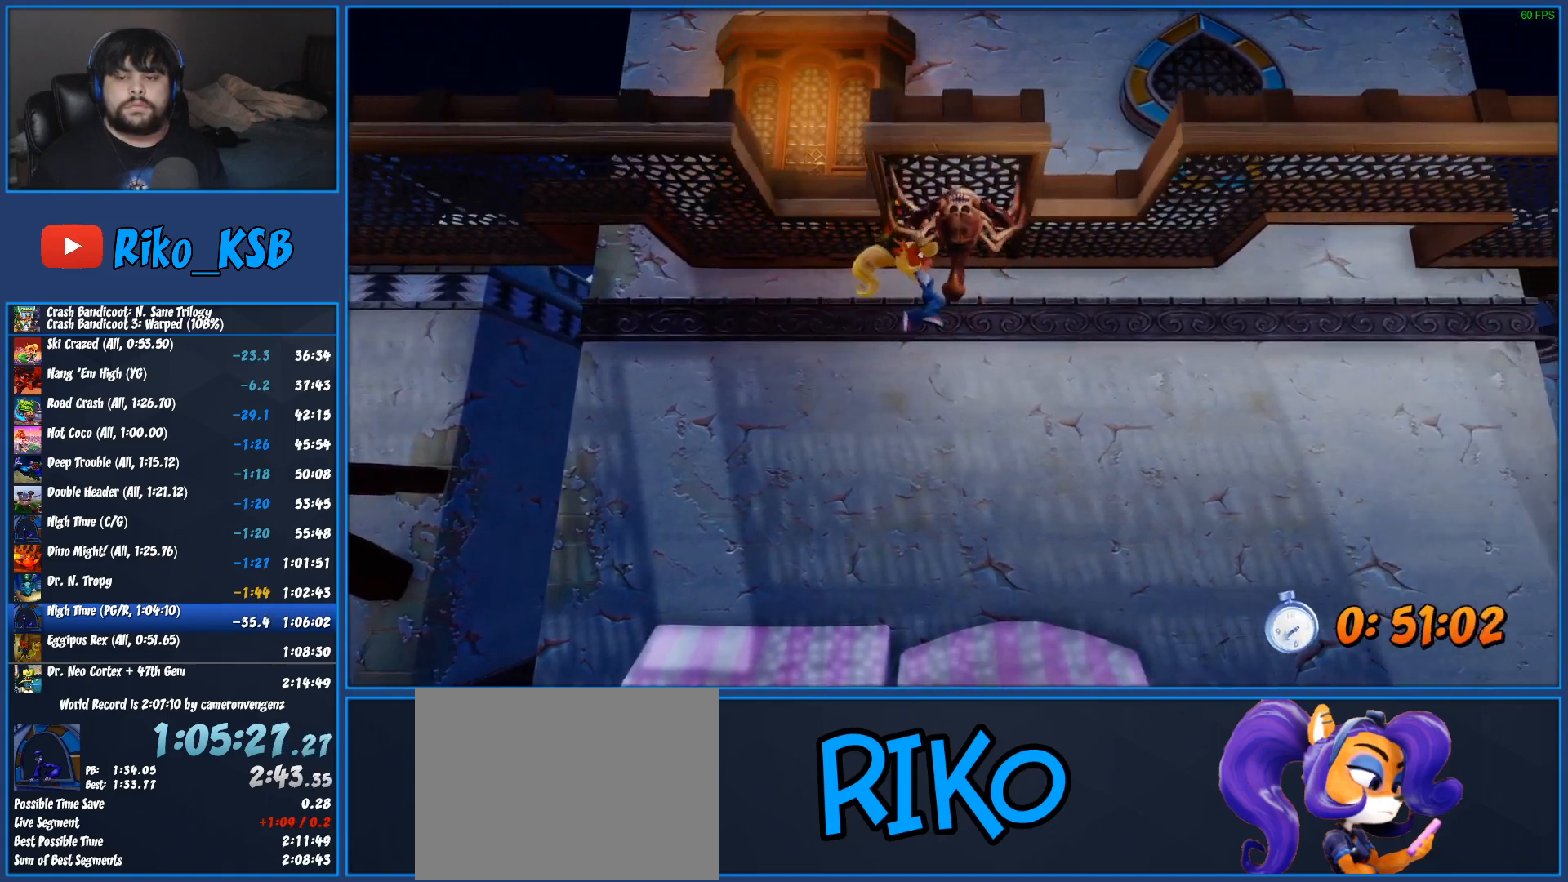
{"buttons": [], "left_stick": "right", "button_events": []}
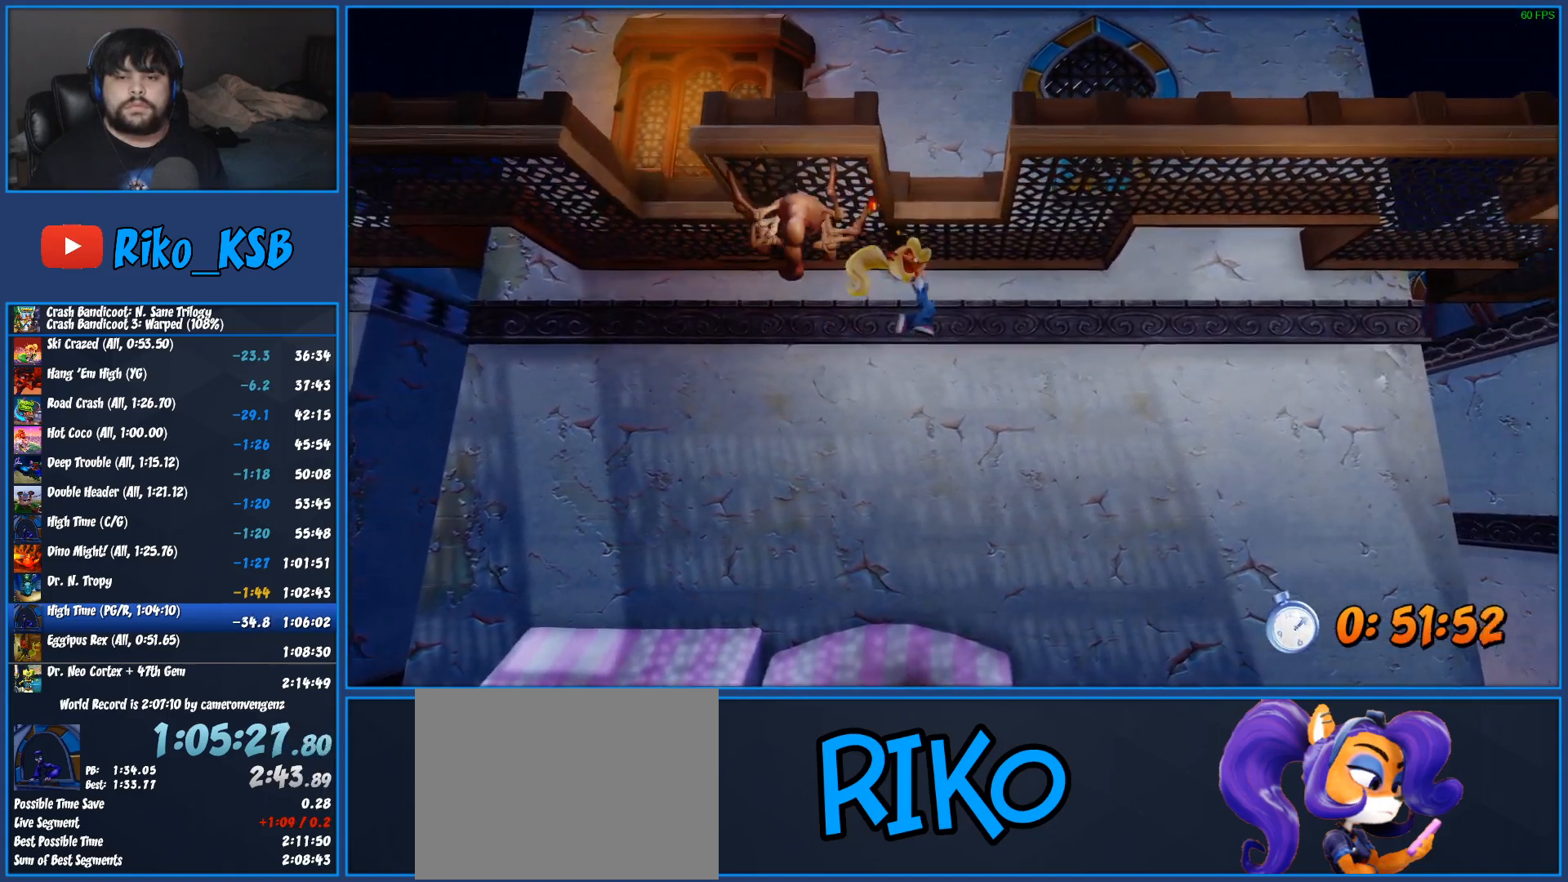
{"buttons": [], "left_stick": "down-right", "button_events": []}
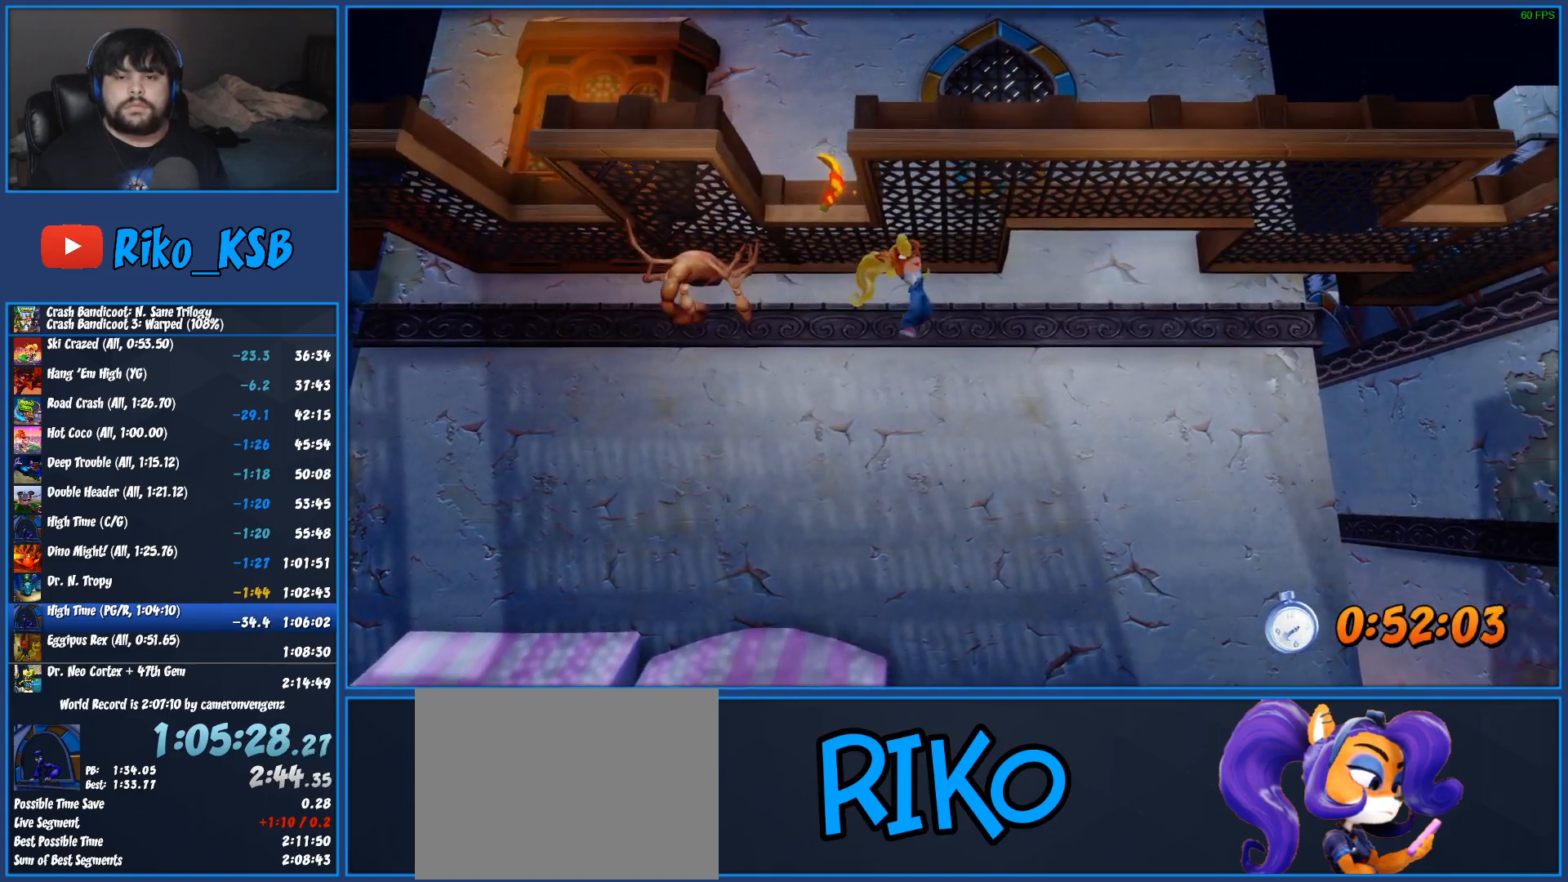
{"buttons": [], "left_stick": "right", "button_events": []}
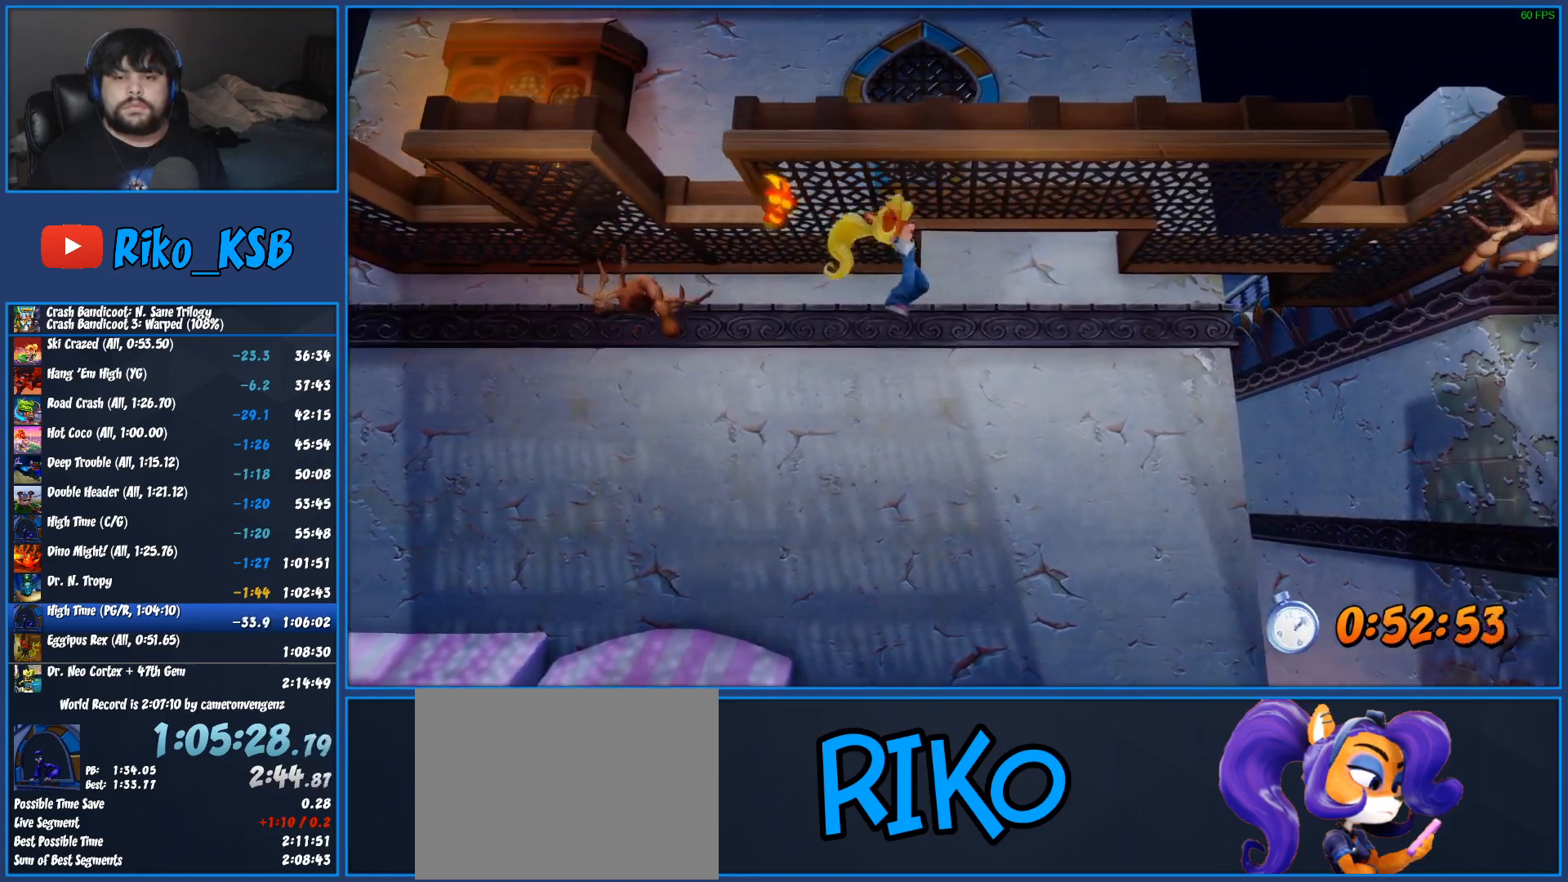
{"buttons": [], "left_stick": "up-right", "button_events": []}
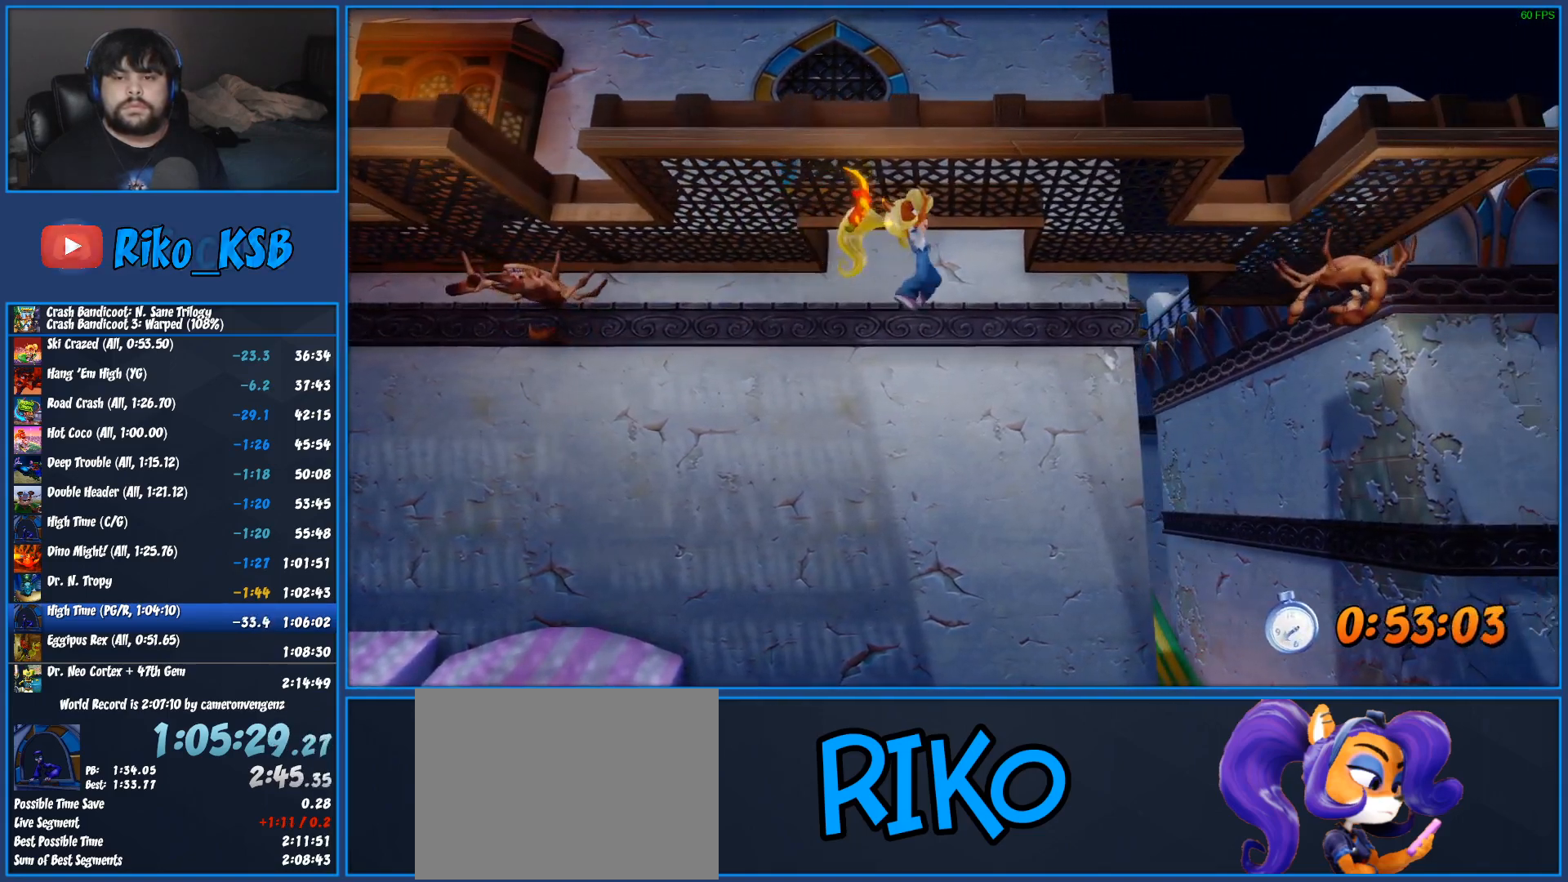
{"buttons": [], "left_stick": "up-right", "button_events": []}
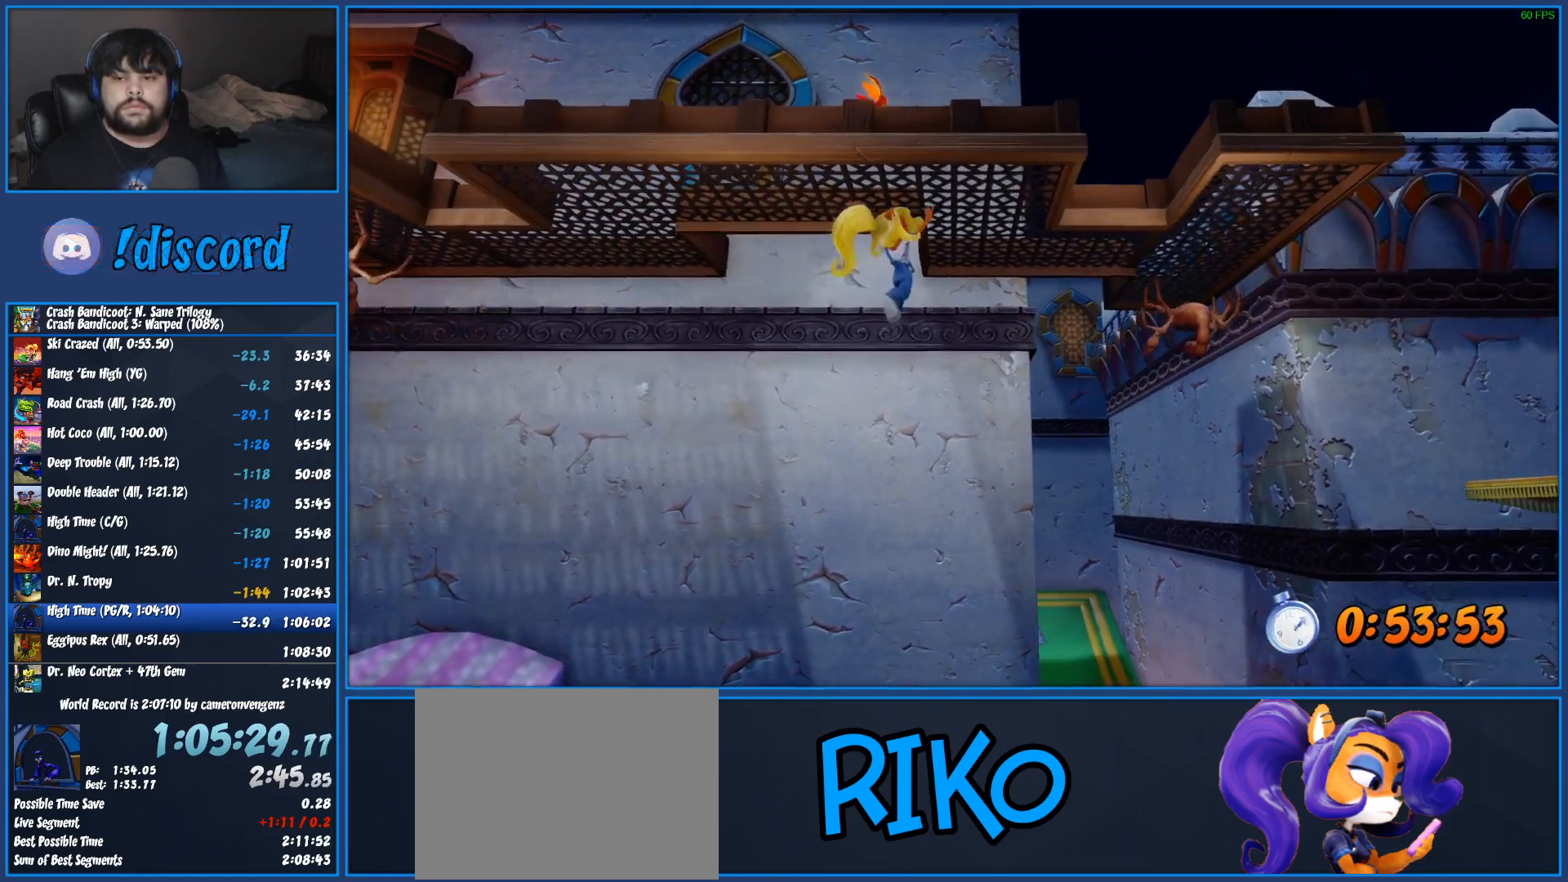
{"buttons": [], "left_stick": "up-right", "button_events": []}
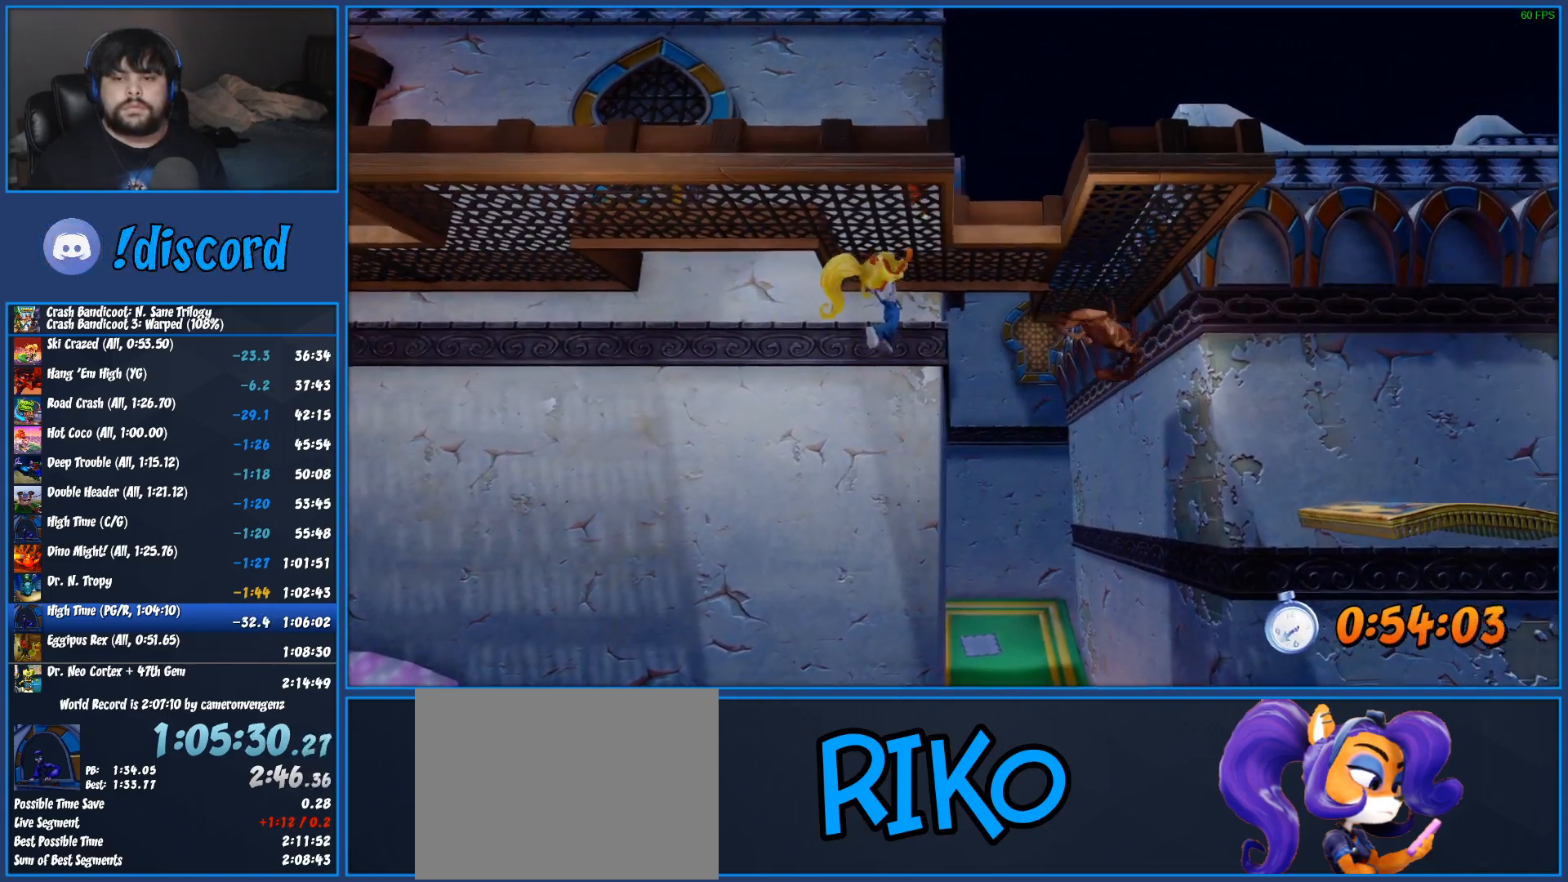
{"buttons": [], "left_stick": "right", "button_events": []}
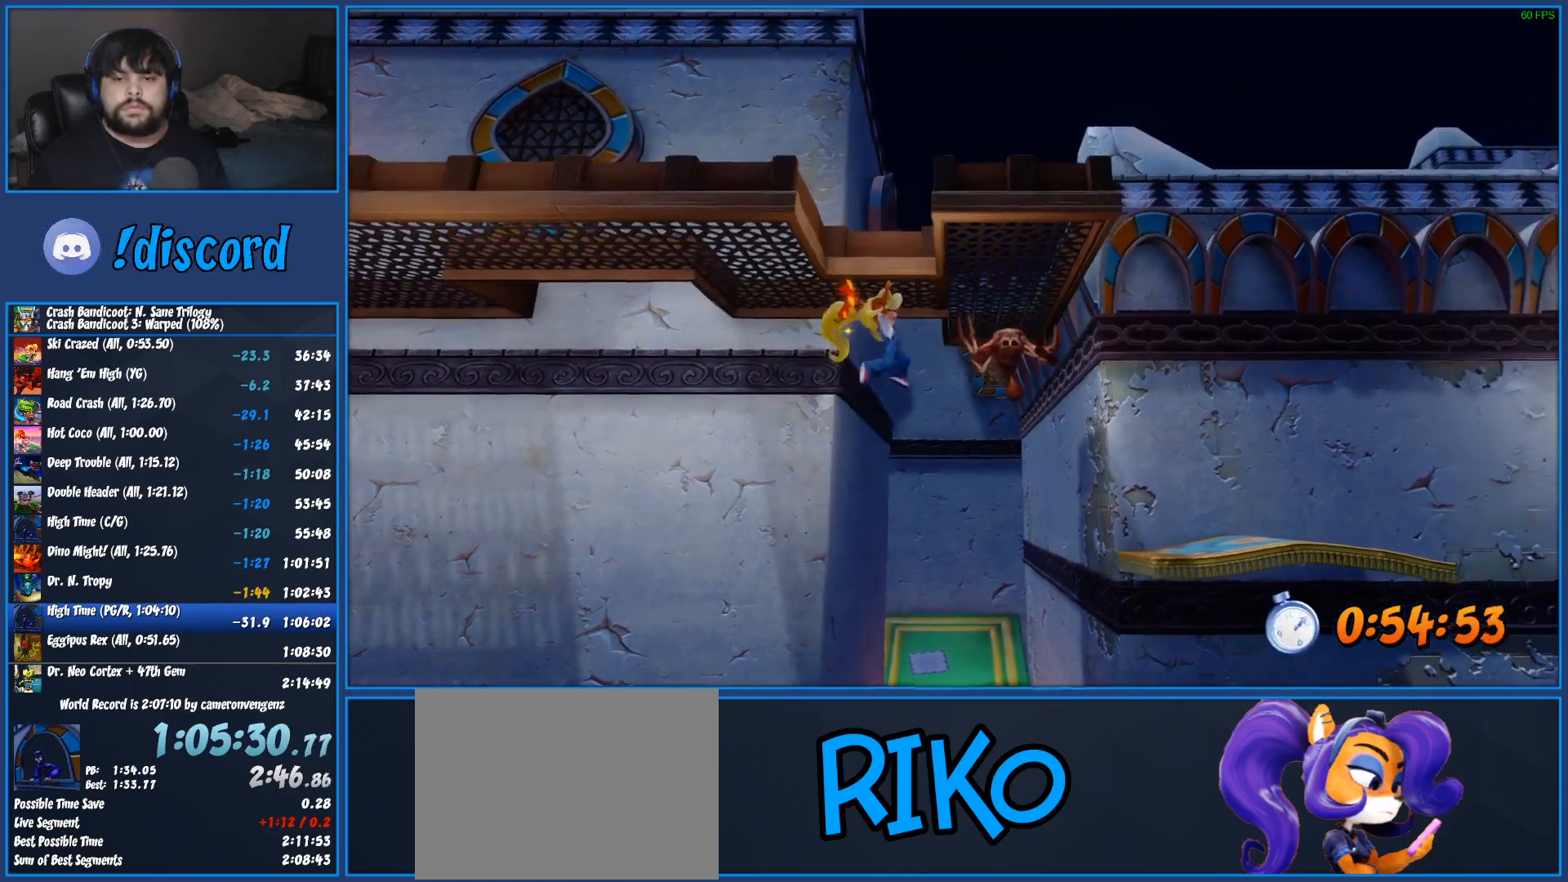
{"buttons": [], "left_stick": "right", "button_events": [[333, "CROSS", "down"], [467, "CROSS", "up"]]}
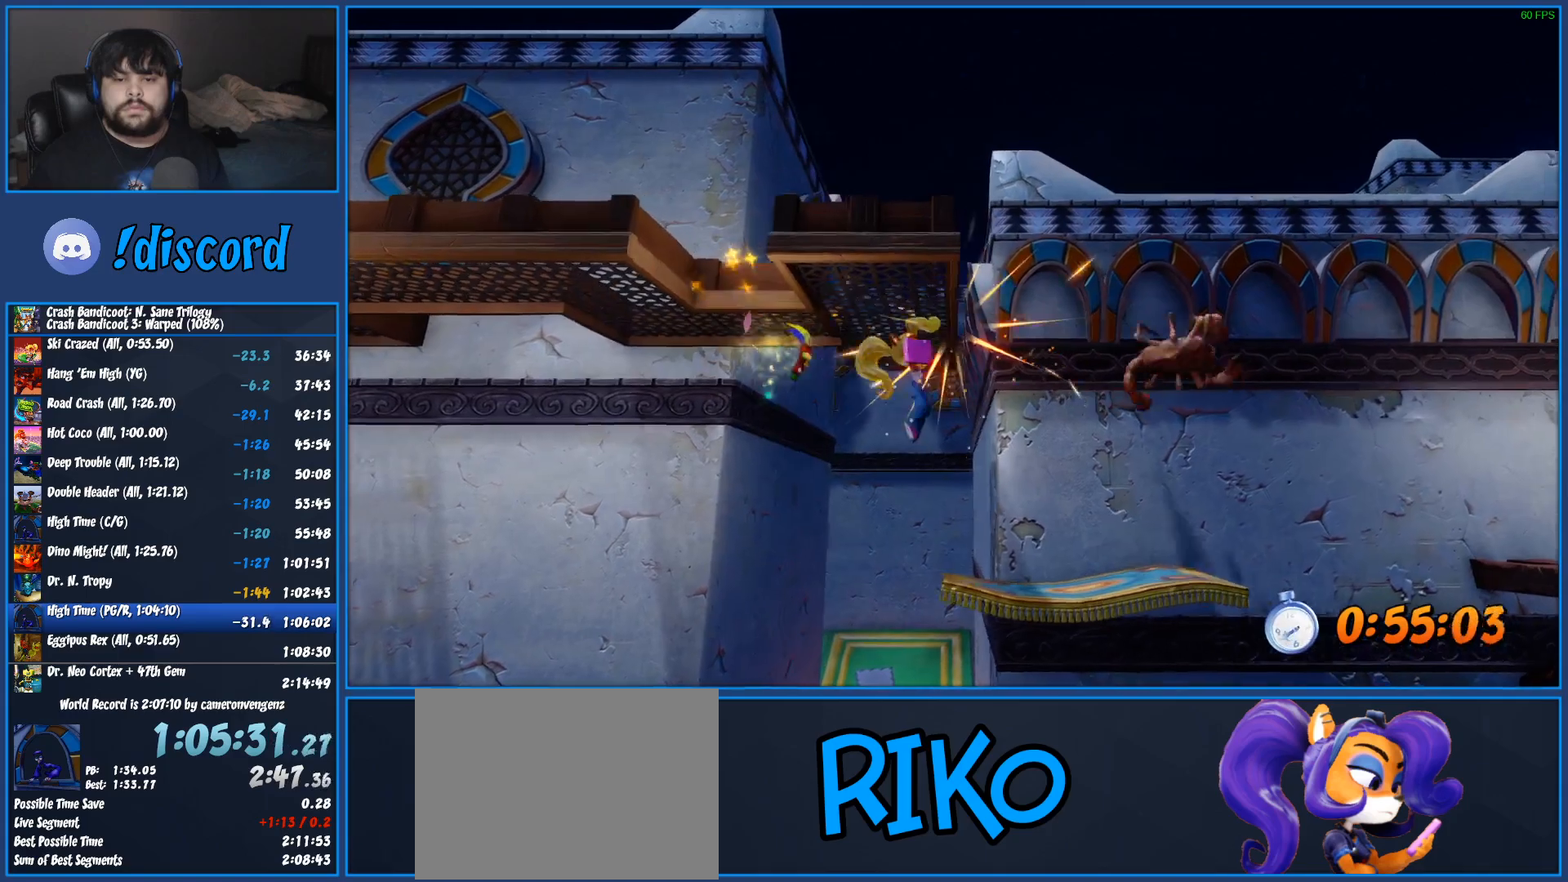
{"buttons": [], "left_stick": "right", "button_events": []}
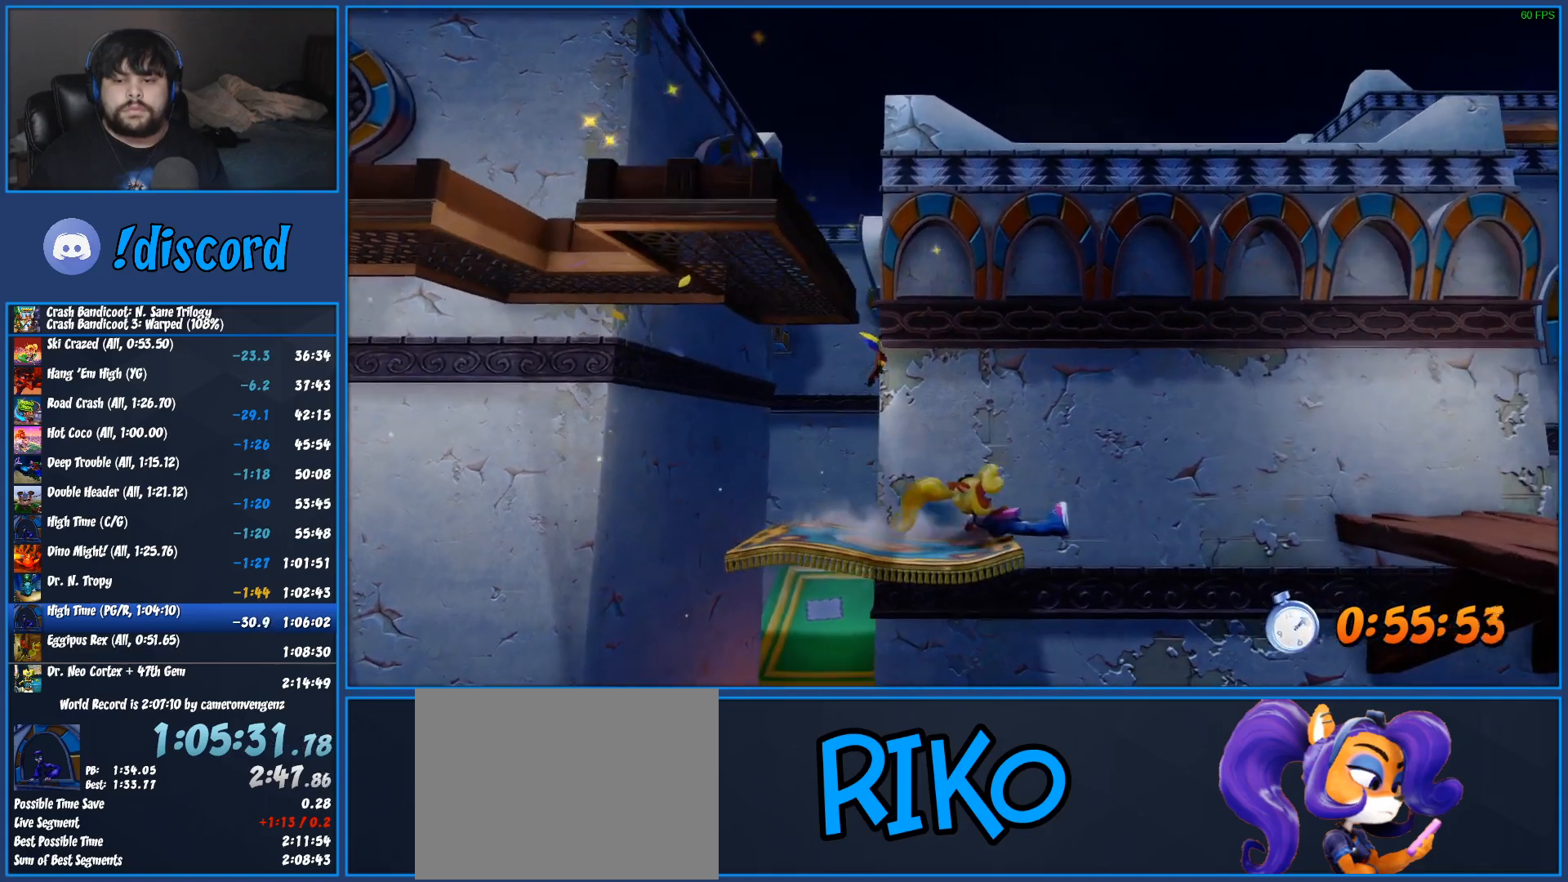
{"buttons": [], "left_stick": "right", "button_events": [[33, "CROSS", "down"], [117, "SQUARE", "down"], [467, "CROSS", "up"], [483, "SQUARE", "up"]]}
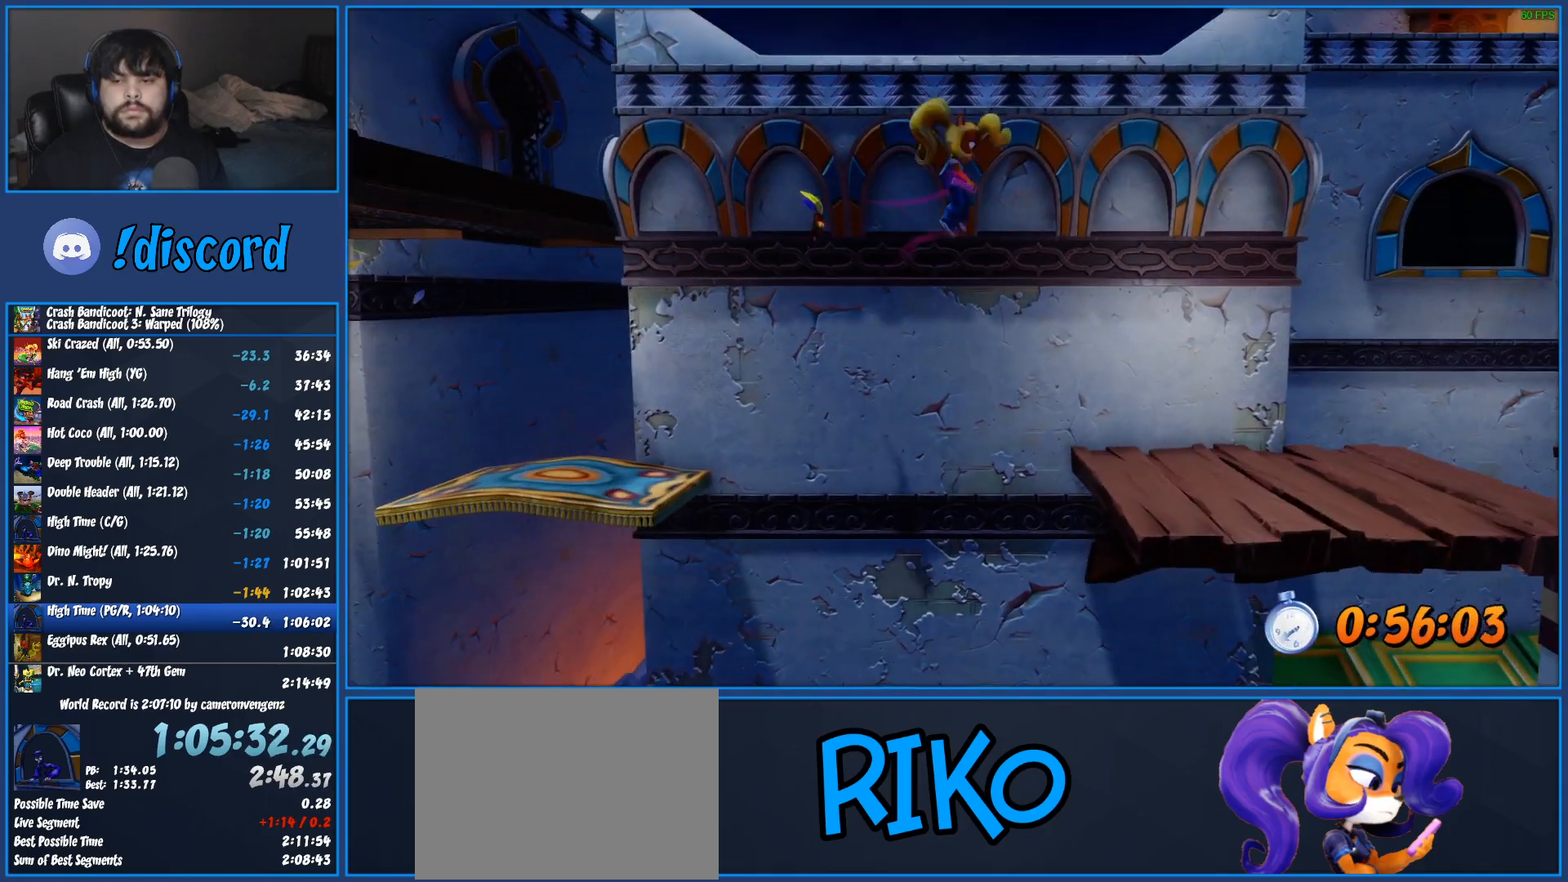
{"buttons": [], "left_stick": "right", "button_events": []}
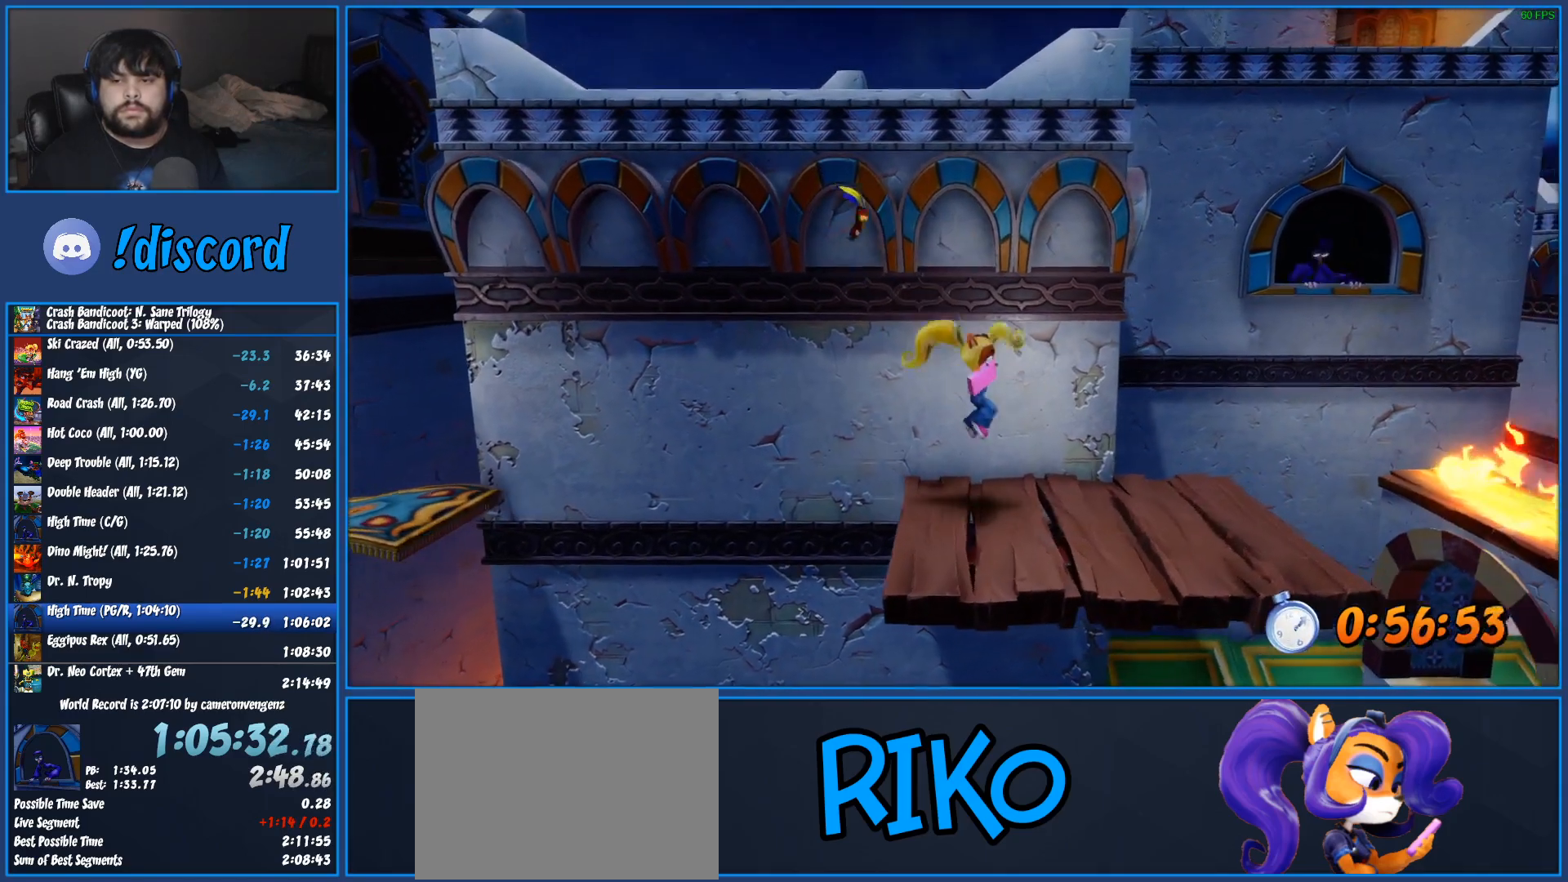
{"buttons": ["CROSS"], "left_stick": "right", "button_events": [[233, "SQUARE", "down"], [400, "SQUARE", "up"], [500, "CROSS", "down"]]}